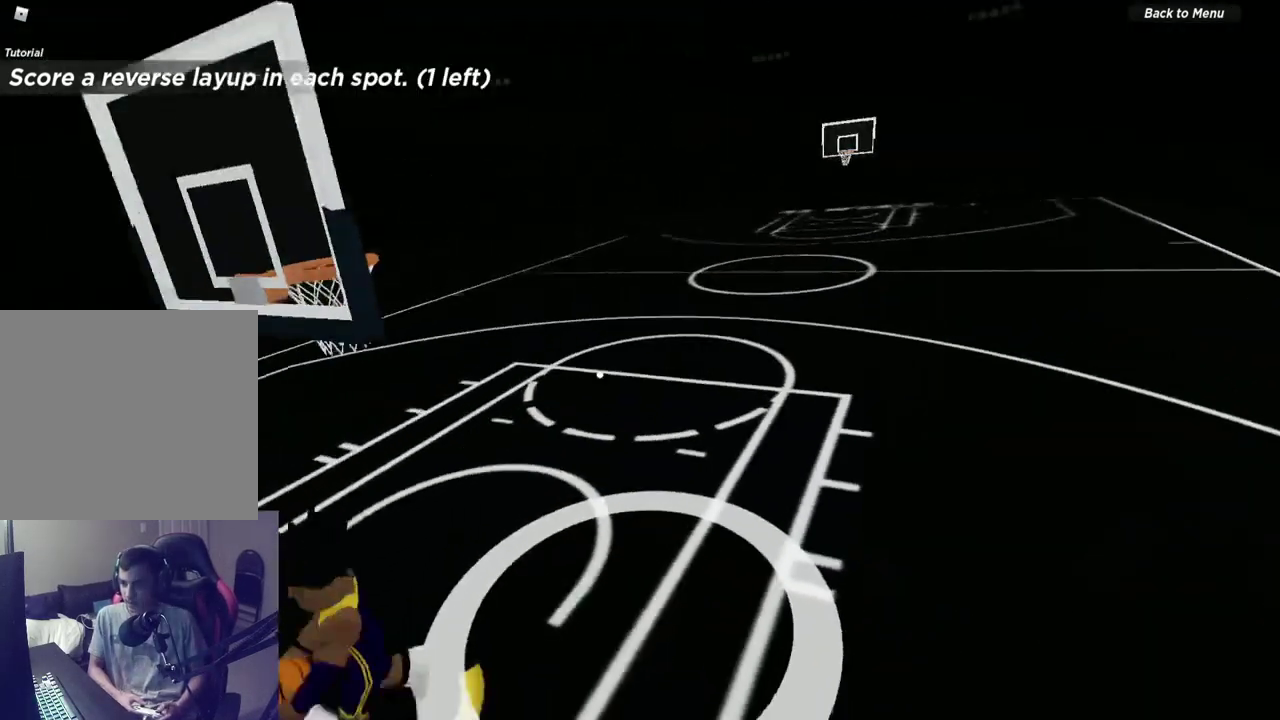
Gameplay with a controller (Xbox layout); each line is a JSON object with the inputs held at the frame after it (dt_ms = milliseconds from this image to that frame). "events" lists button and stick changes between this image and that frame as [ms after this image, input, new state], when the widget could be followed in between. Not read: R1.
{"dt_ms": 600, "buttons": [], "left_stick": "up-left", "right_stick": "center", "events": [[33, "left_stick", "up-left"], [250, "left_stick", "up"], [333, "left_stick", "up-right"], [533, "left_stick", "up-left"]]}
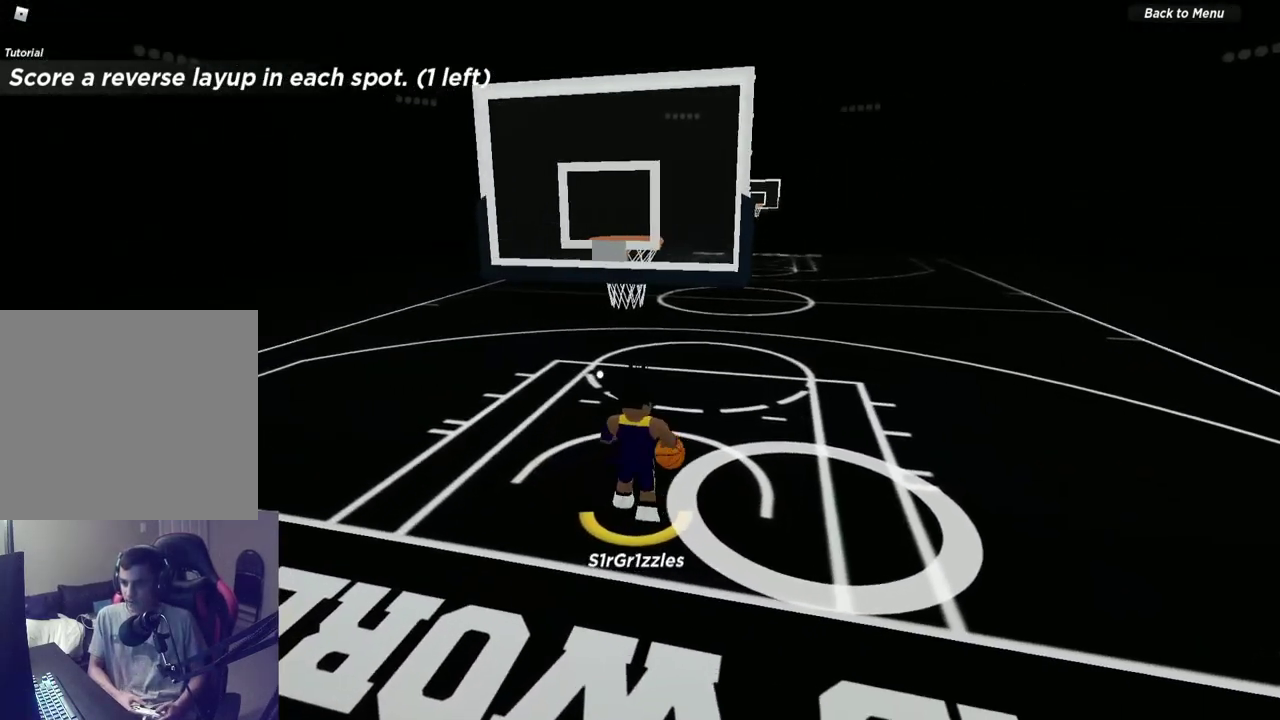
{"dt_ms": 600, "buttons": [], "left_stick": "down", "right_stick": "center", "events": [[50, "left_stick", "right"], [317, "left_stick", "down-right"], [600, "left_stick", "down"]]}
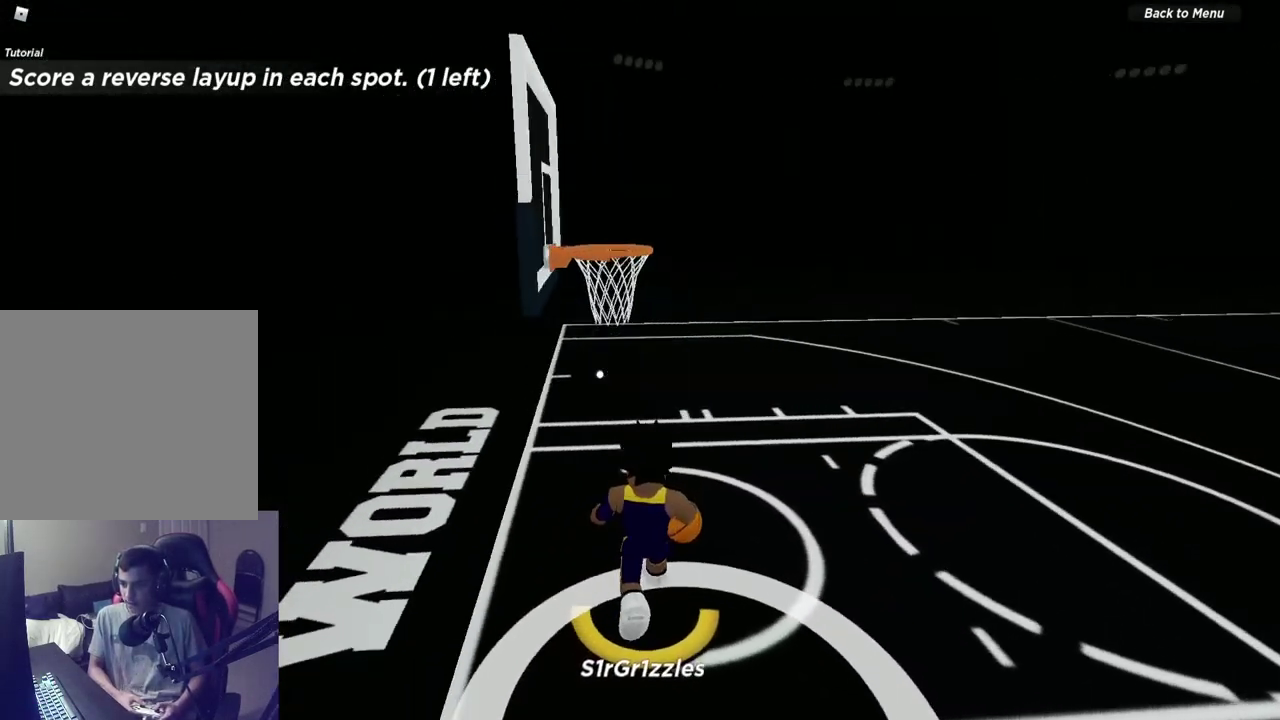
{"dt_ms": 600, "buttons": [], "left_stick": "up", "right_stick": "center", "events": [[250, "left_stick", "center"], [350, "left_stick", "up"]]}
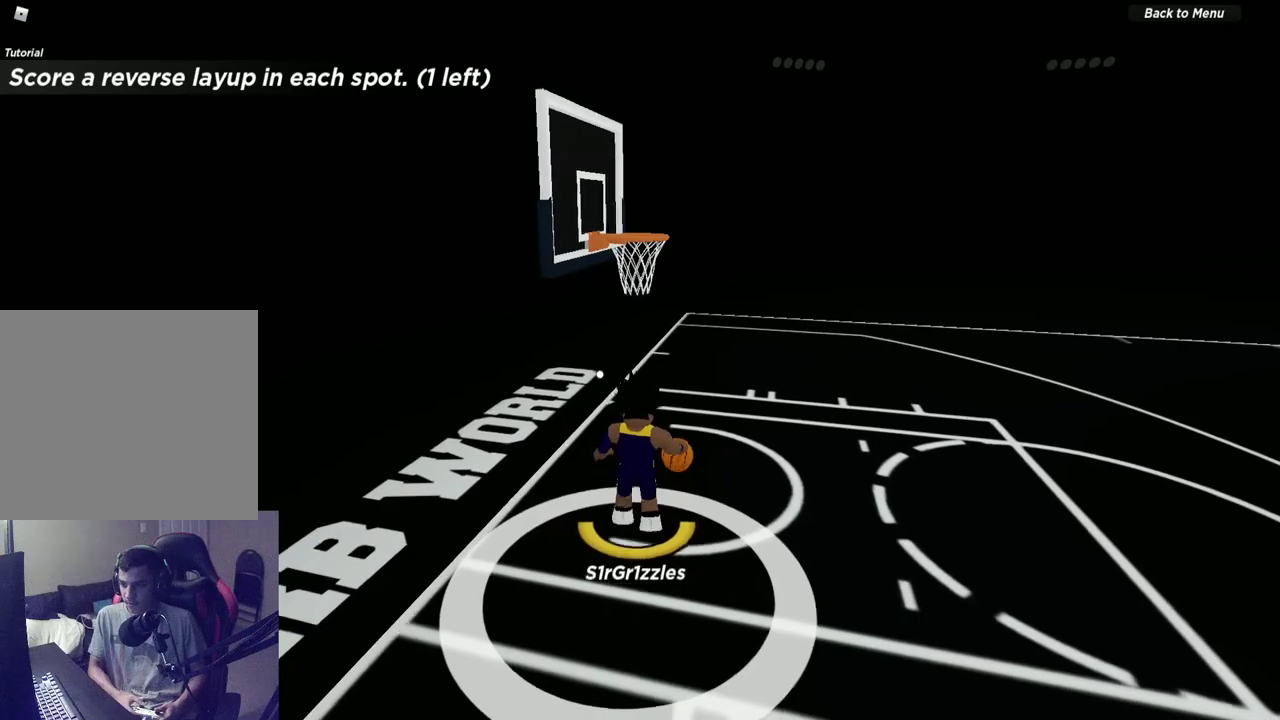
{"dt_ms": 400, "buttons": [], "left_stick": "up-right", "right_stick": "center", "events": [[167, "left_stick", "up-right"], [283, "left_stick", "up"], [350, "left_stick", "up-right"]]}
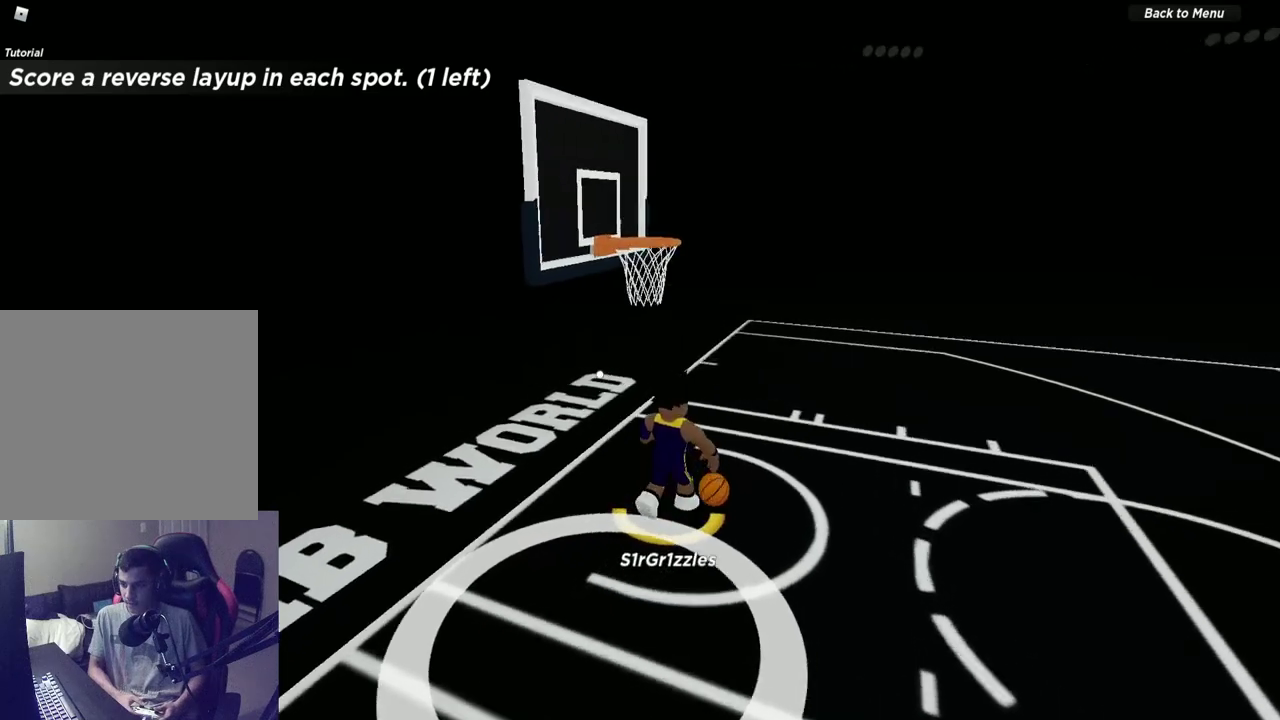
{"dt_ms": 700, "buttons": [], "left_stick": "up-right", "right_stick": "center"}
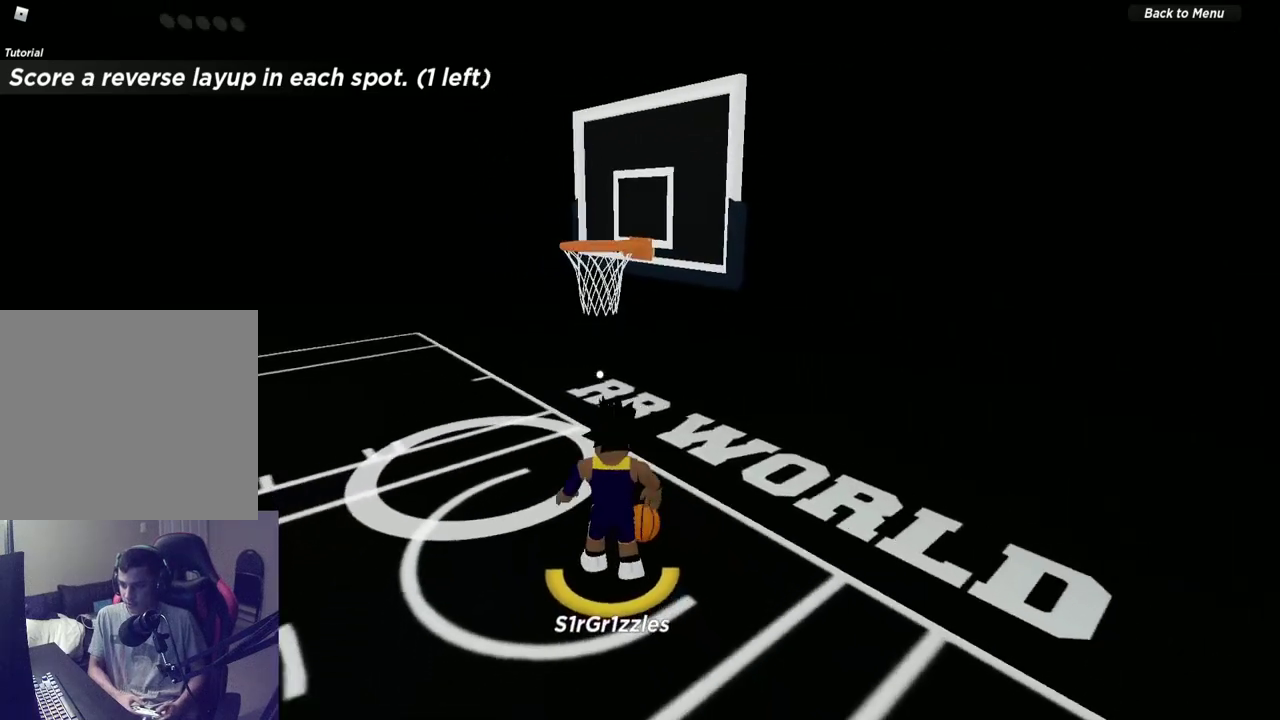
{"dt_ms": 300, "buttons": [], "left_stick": "down-left", "right_stick": "center"}
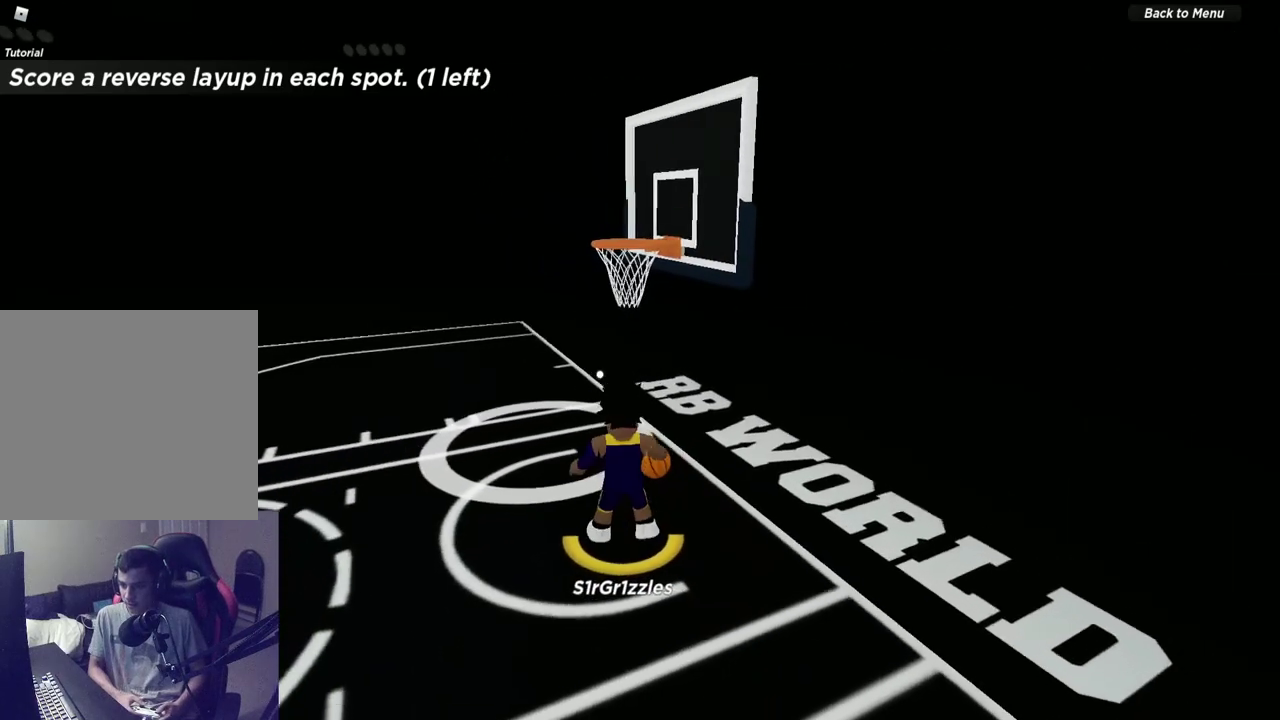
{"dt_ms": 300, "buttons": [], "left_stick": "down-left", "right_stick": "center"}
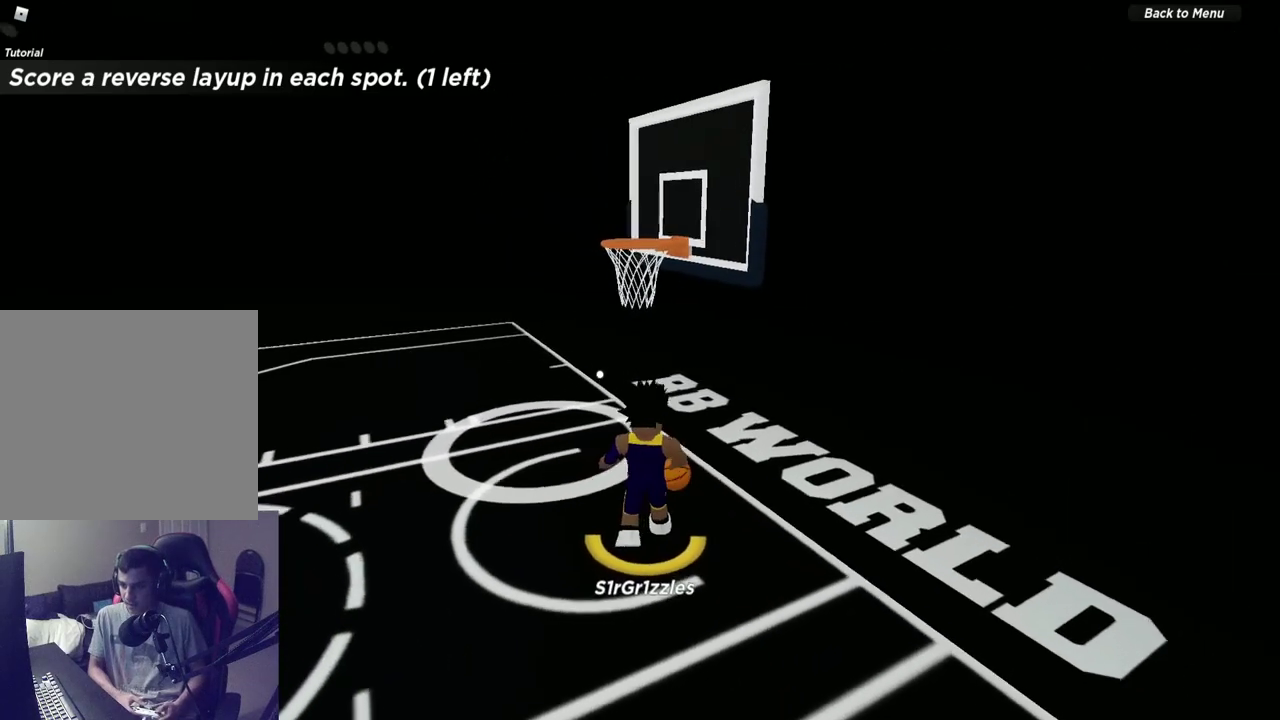
{"dt_ms": 600, "buttons": [], "left_stick": "down-right", "right_stick": "center"}
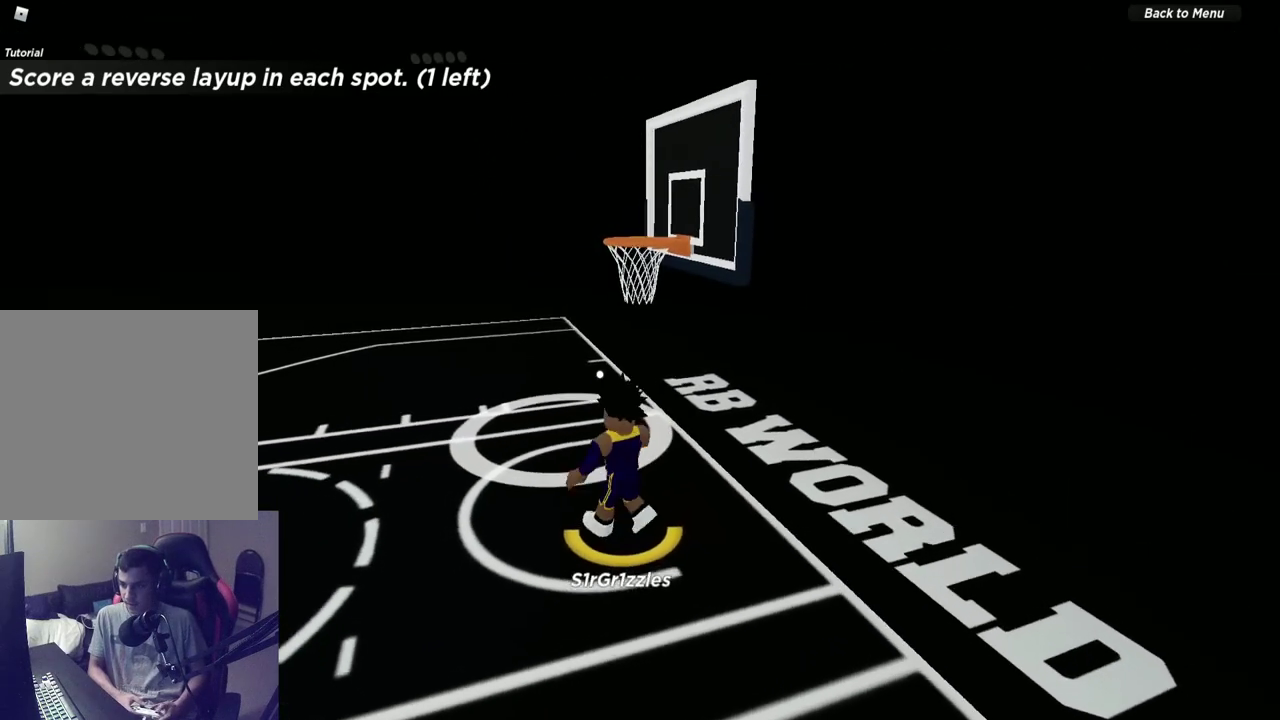
{"dt_ms": 600, "buttons": [], "left_stick": "down", "right_stick": "center"}
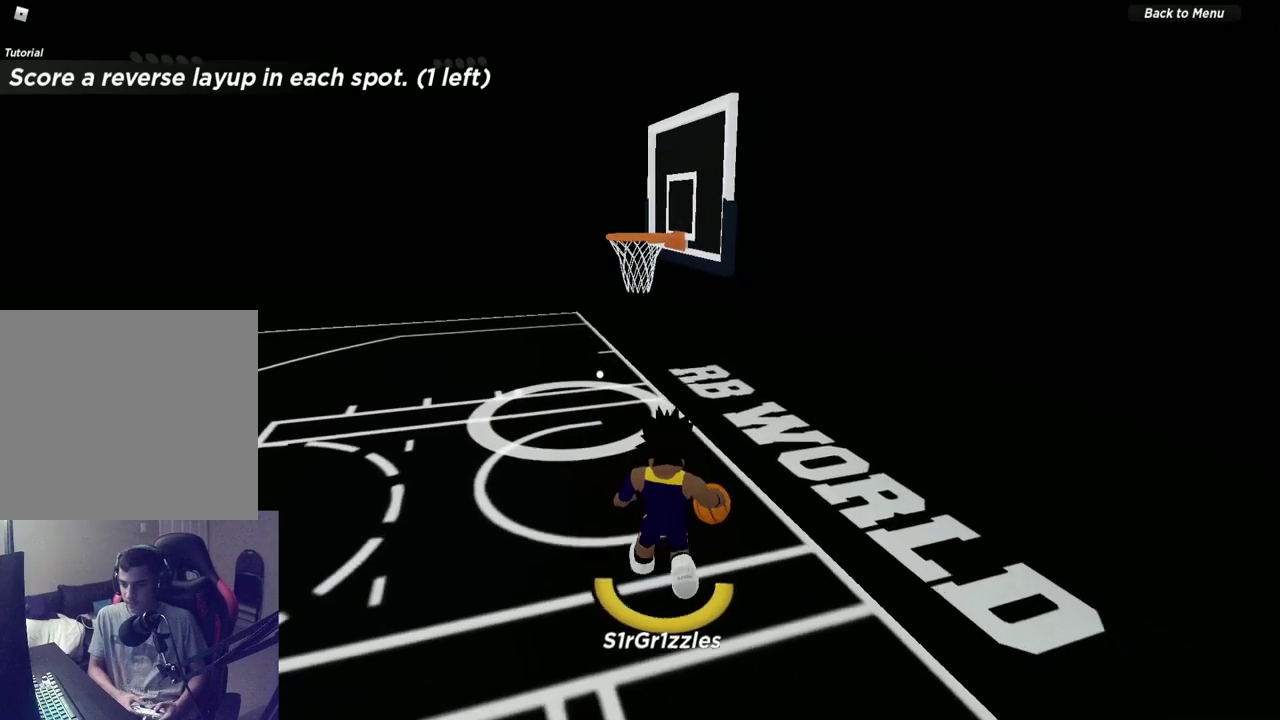
{"dt_ms": 600, "buttons": ["R2"], "left_stick": "up", "right_stick": "center", "events": [[517, "left_stick", "up-right"], [550, "R2", "down"], [567, "left_stick", "up"]]}
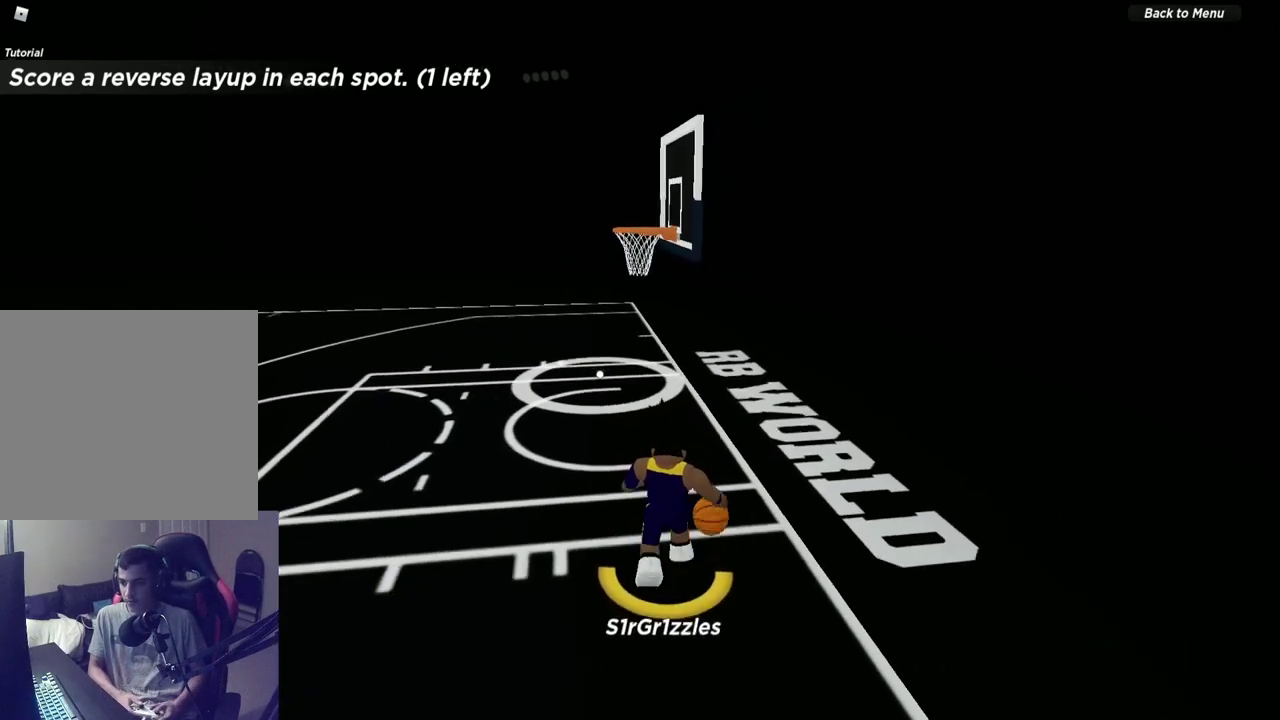
{"dt_ms": 600, "buttons": ["R2"], "left_stick": "up", "right_stick": "center", "events": []}
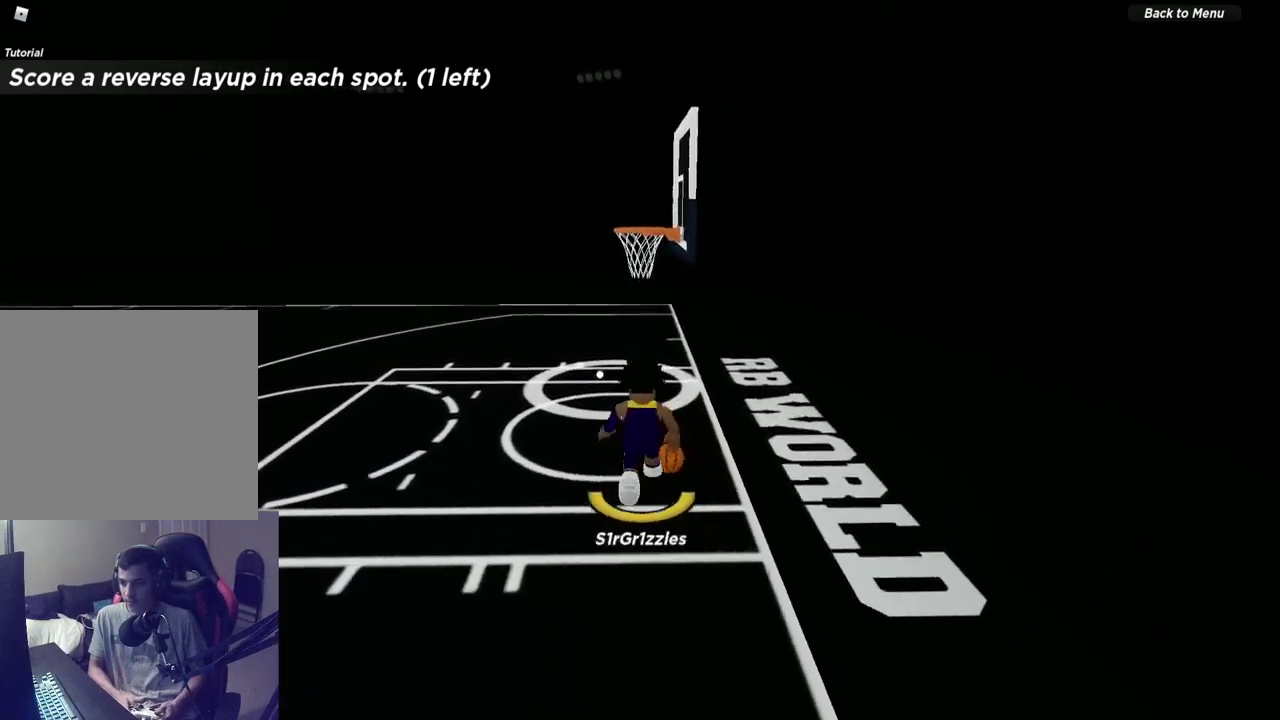
{"dt_ms": 300, "buttons": ["X", "R2"], "left_stick": "up", "right_stick": "center", "events": [[267, "X", "down"]]}
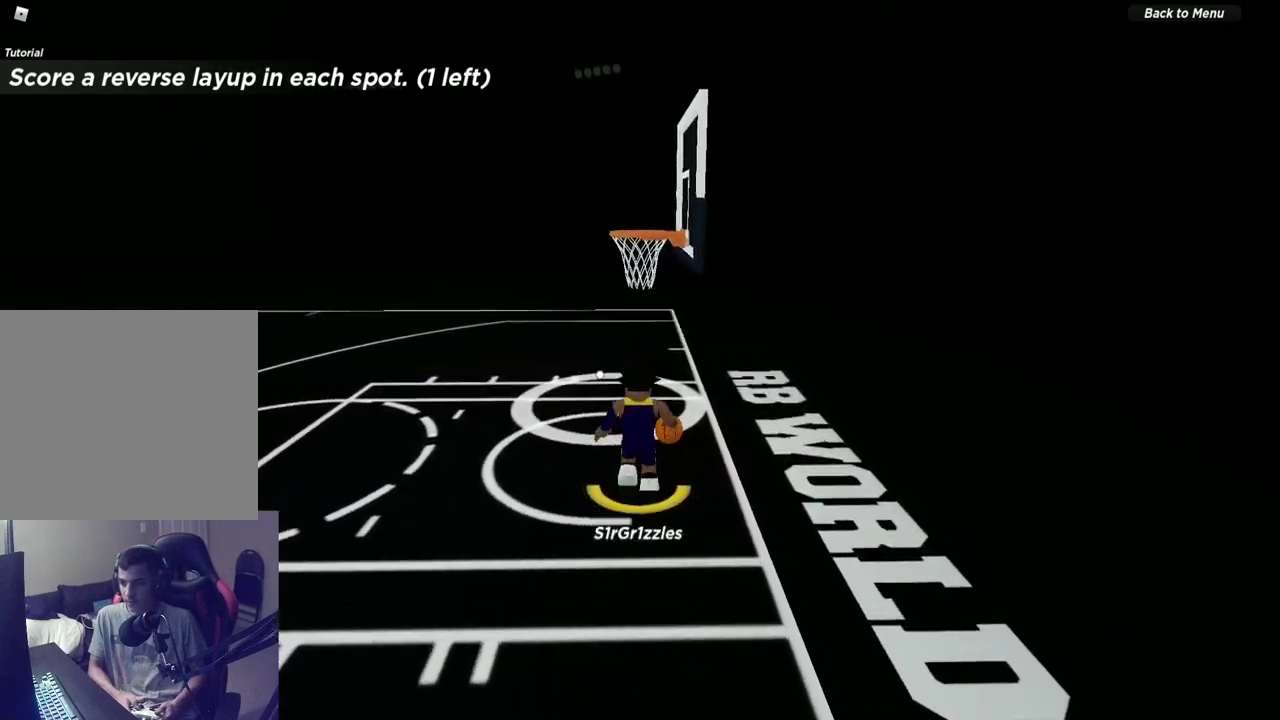
{"dt_ms": 300, "buttons": ["X", "R2"], "left_stick": "up", "right_stick": "center", "events": []}
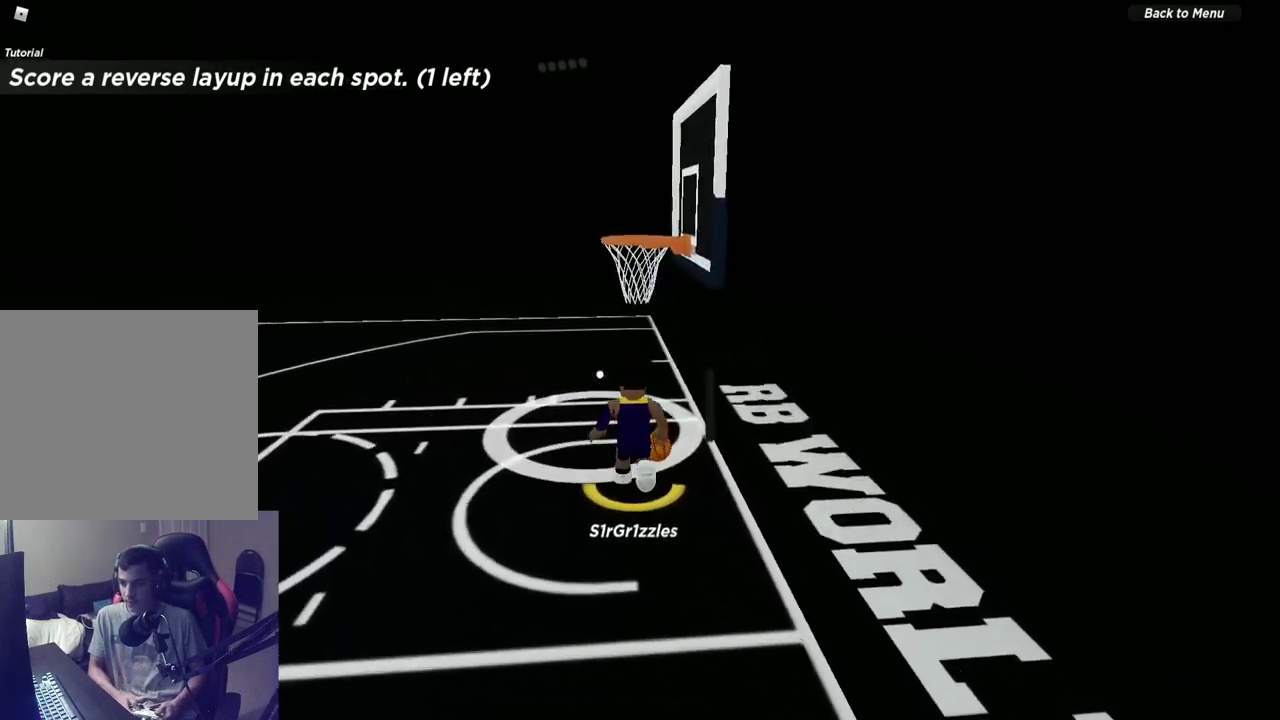
{"dt_ms": 700, "buttons": [], "left_stick": "center", "right_stick": "center", "events": [[367, "left_stick", "center"], [433, "R2", "up"], [467, "X", "up"]]}
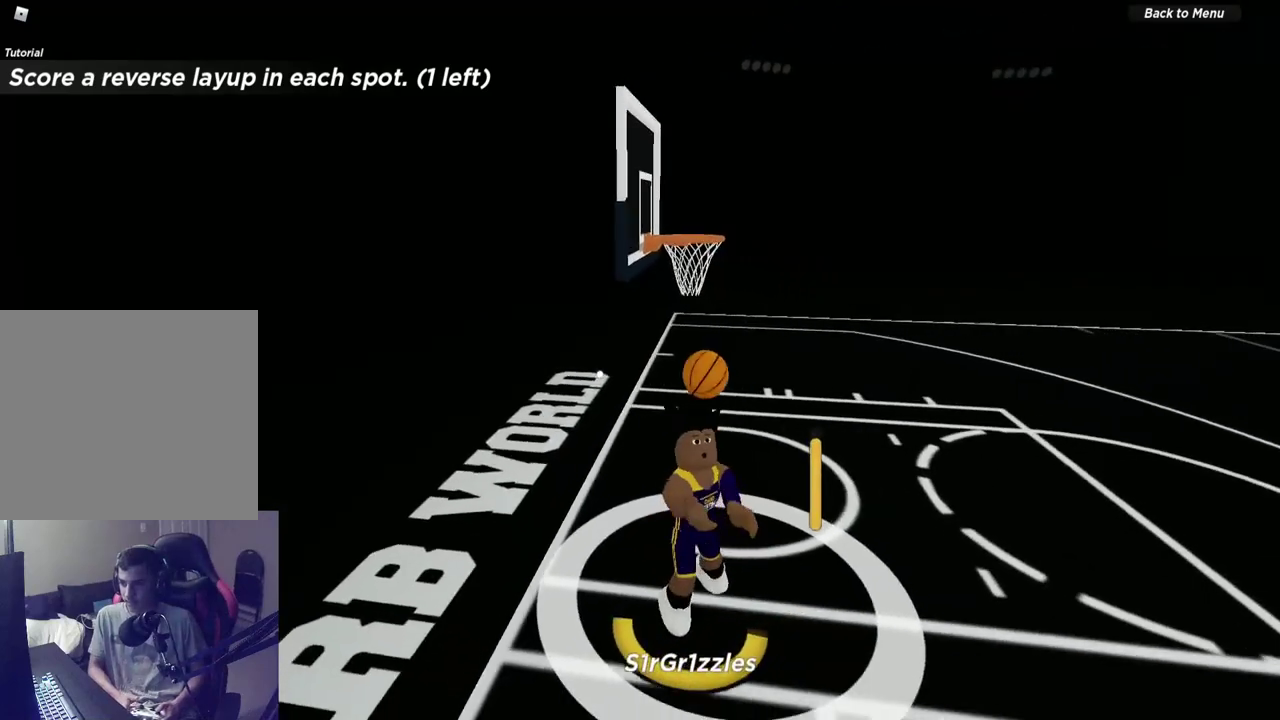
{"dt_ms": 500, "buttons": [], "left_stick": "center", "right_stick": "center", "events": [[317, "right_stick", "up"], [433, "right_stick", "center"]]}
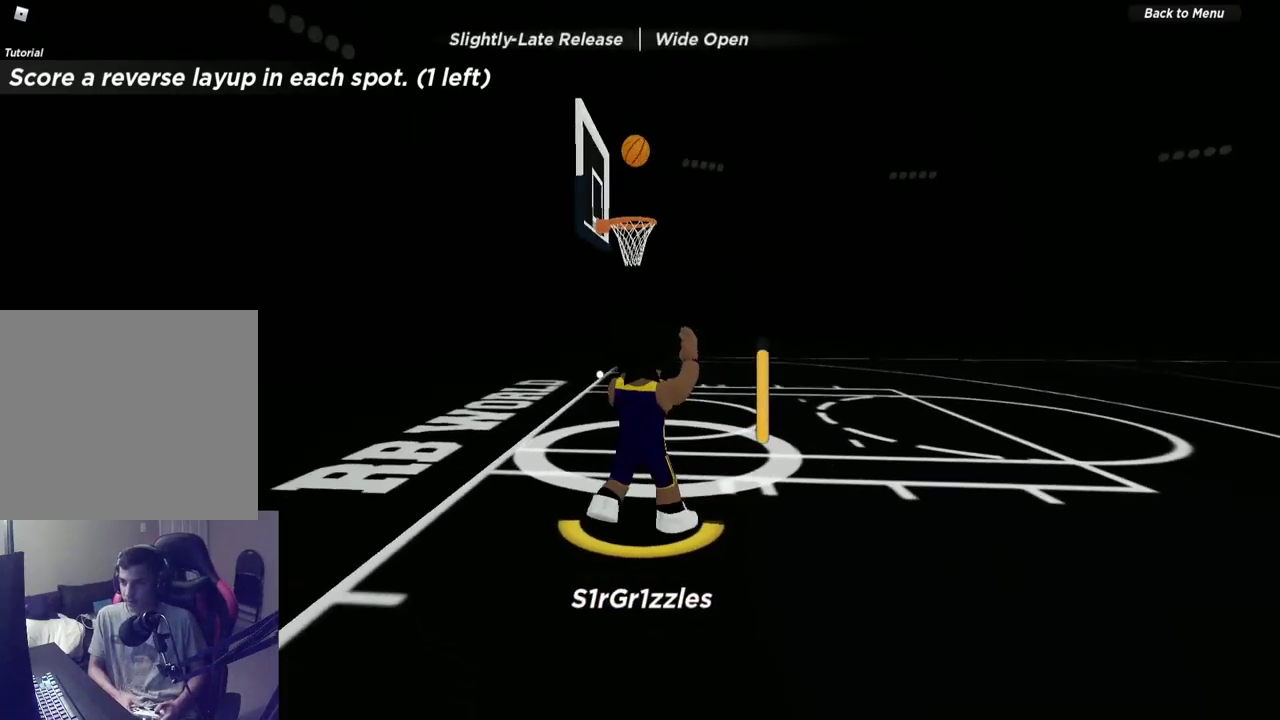
{"dt_ms": 500, "buttons": [], "left_stick": "center", "right_stick": "center", "events": []}
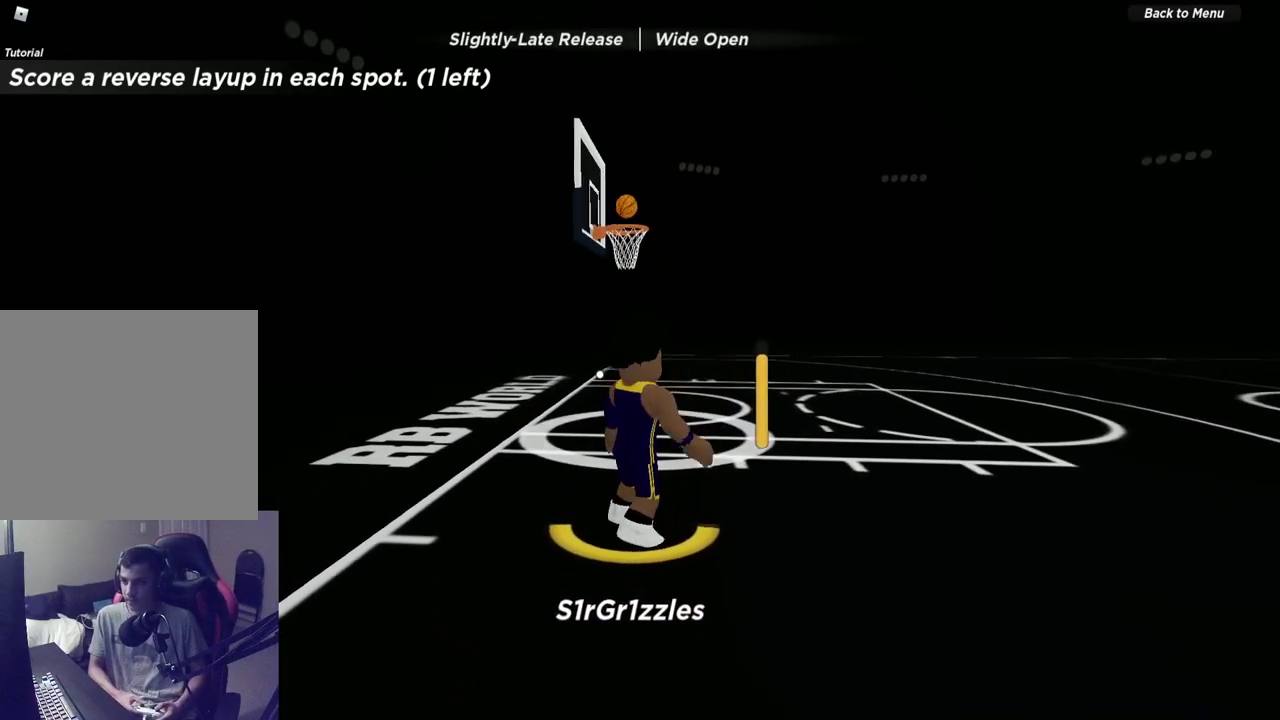
{"dt_ms": 500, "buttons": [], "left_stick": "up", "right_stick": "center", "events": [[117, "left_stick", "up"], [333, "right_stick", "down"], [483, "right_stick", "center"]]}
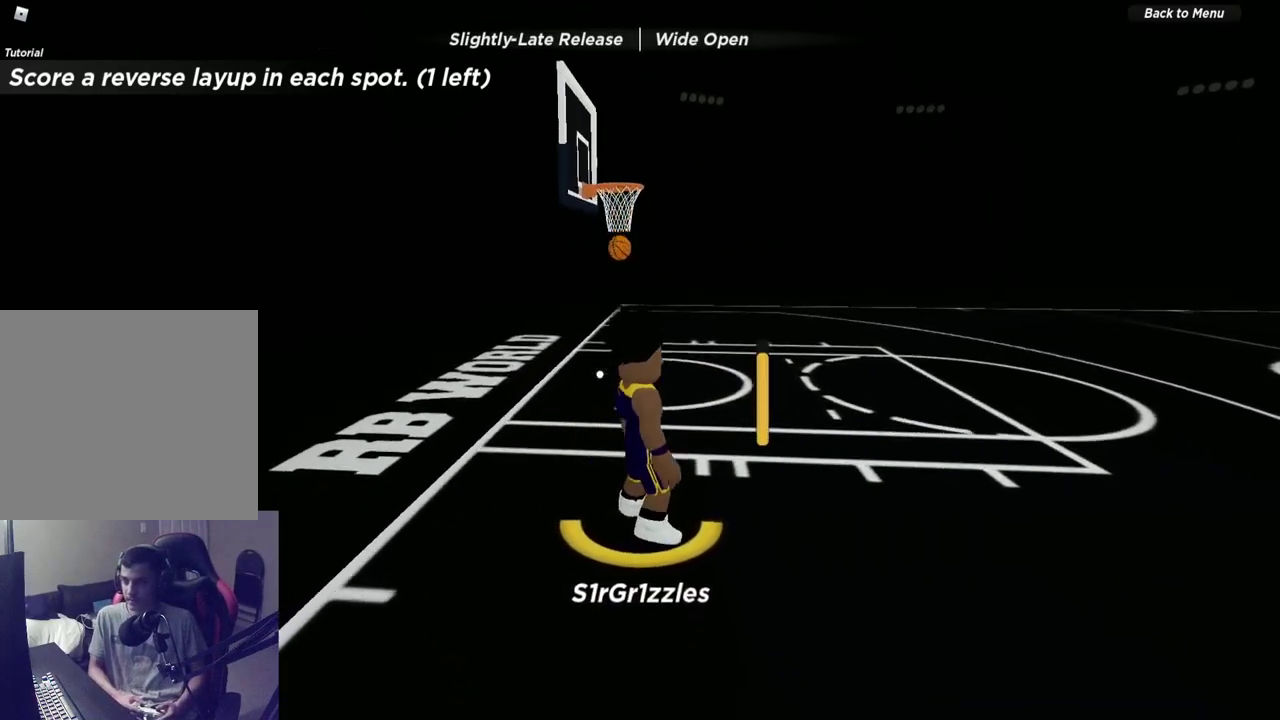
{"dt_ms": 500, "buttons": [], "left_stick": "up", "right_stick": "down", "events": [[483, "right_stick", "down"]]}
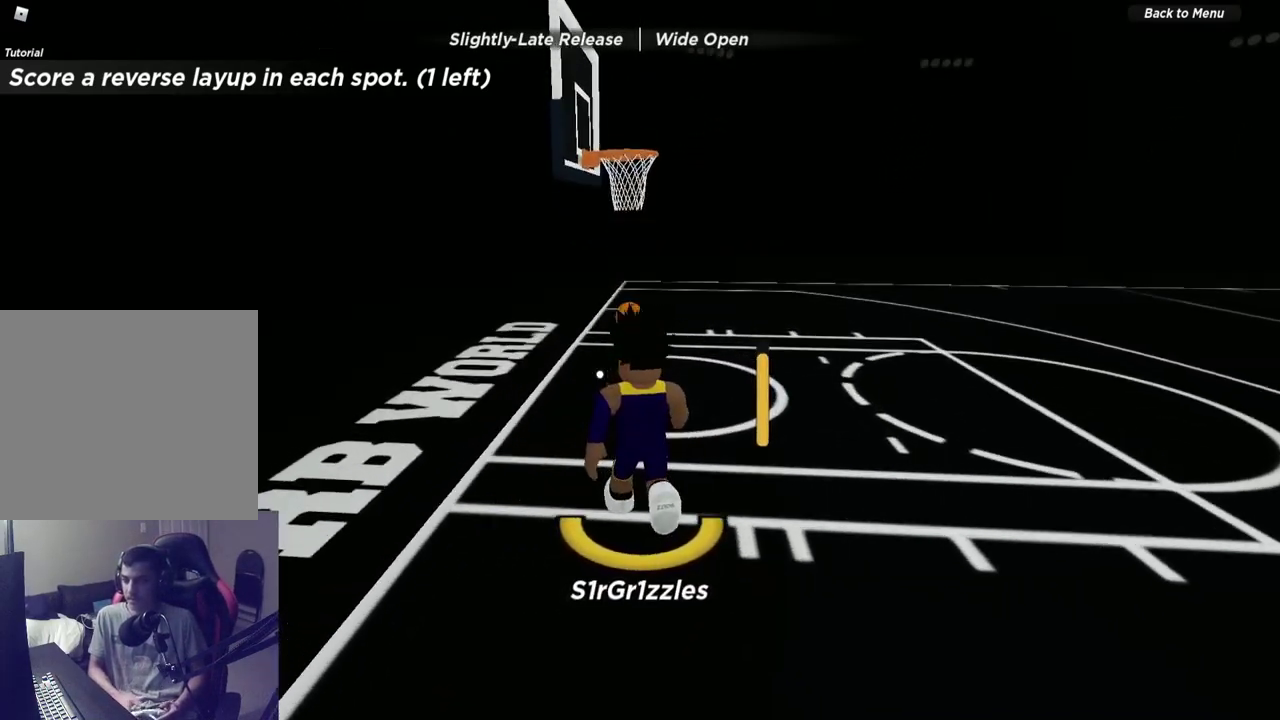
{"dt_ms": 500, "buttons": [], "left_stick": "up", "right_stick": "down-right", "events": [[167, "right_stick", "center"], [333, "right_stick", "down-right"]]}
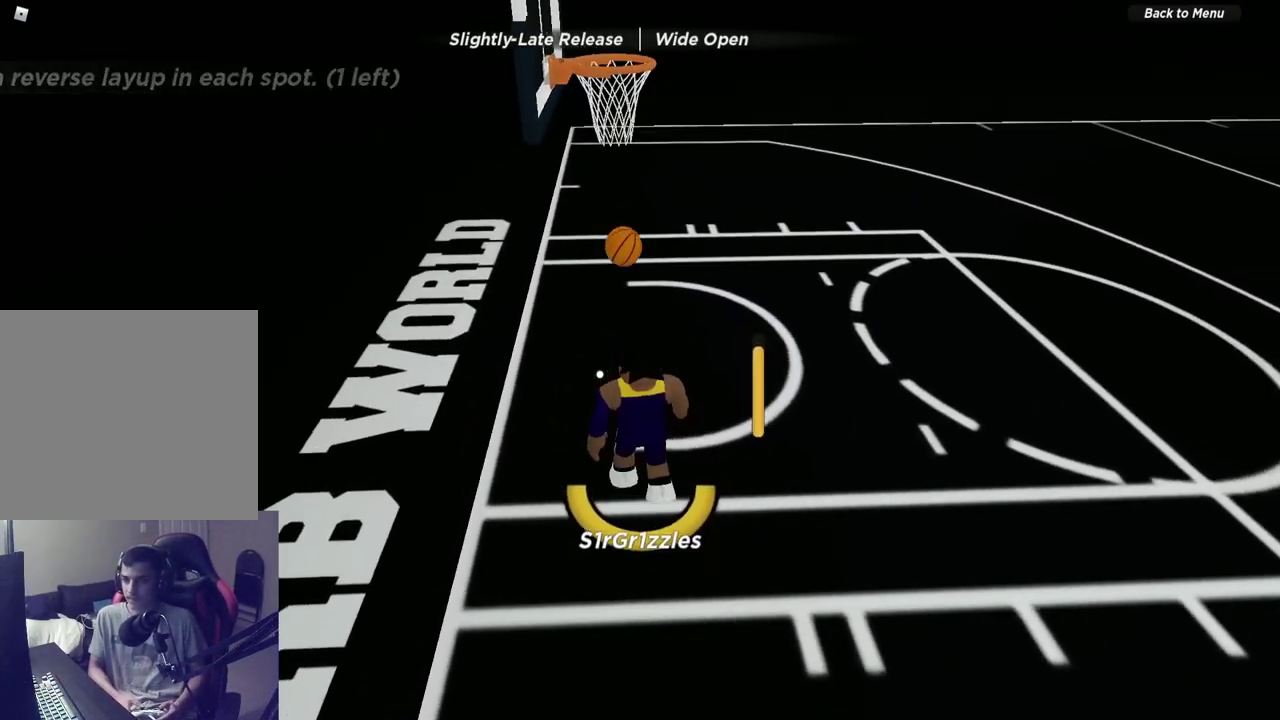
{"dt_ms": 500, "buttons": [], "left_stick": "up", "right_stick": "center", "events": [[50, "left_stick", "up-left"], [100, "right_stick", "right"], [283, "right_stick", "center"], [400, "left_stick", "up"]]}
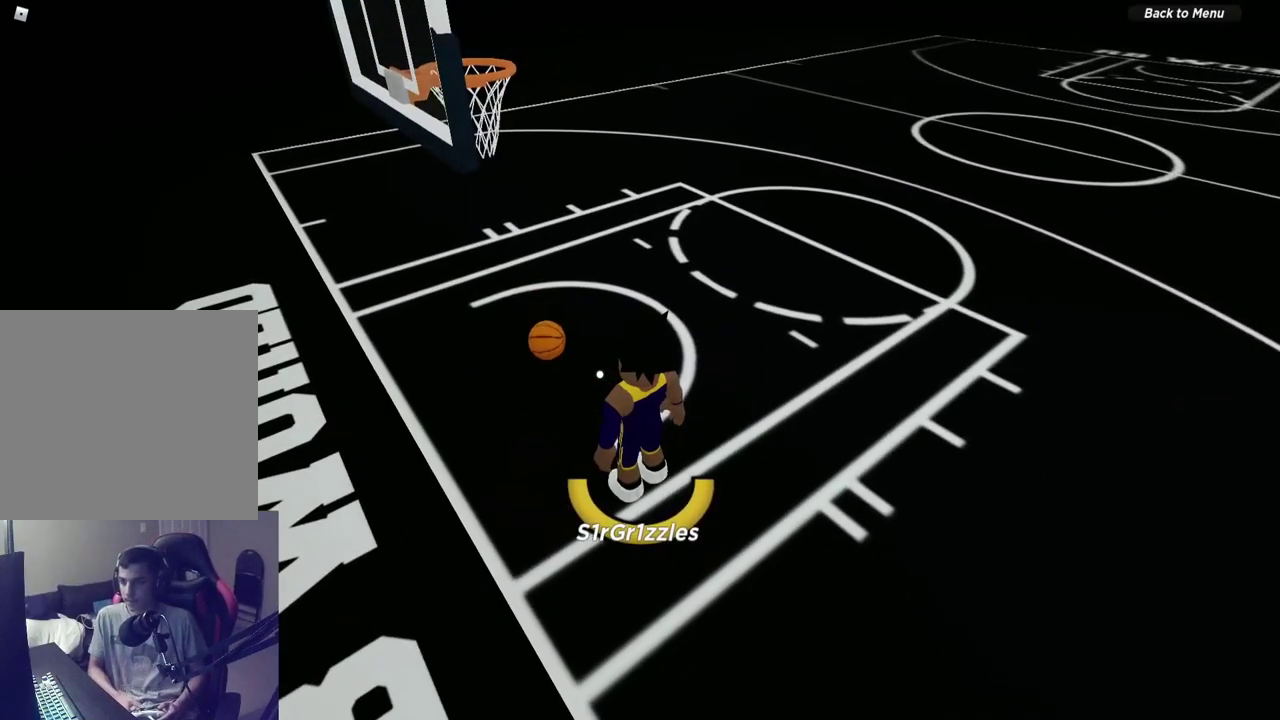
{"dt_ms": 500, "buttons": [], "left_stick": "up-right", "right_stick": "center", "events": [[133, "left_stick", "center"], [467, "left_stick", "up-right"]]}
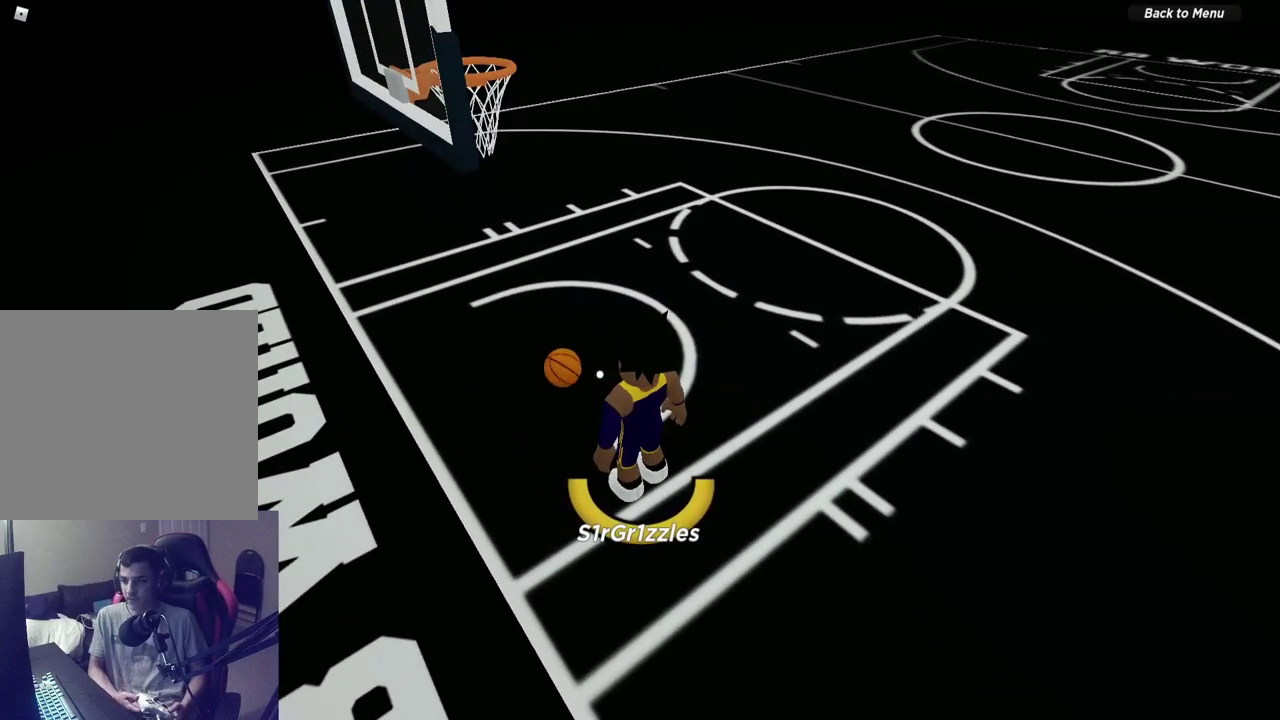
{"dt_ms": 500, "buttons": [], "left_stick": "center", "right_stick": "center", "events": [[233, "left_stick", "center"], [350, "right_stick", "left"], [467, "right_stick", "center"]]}